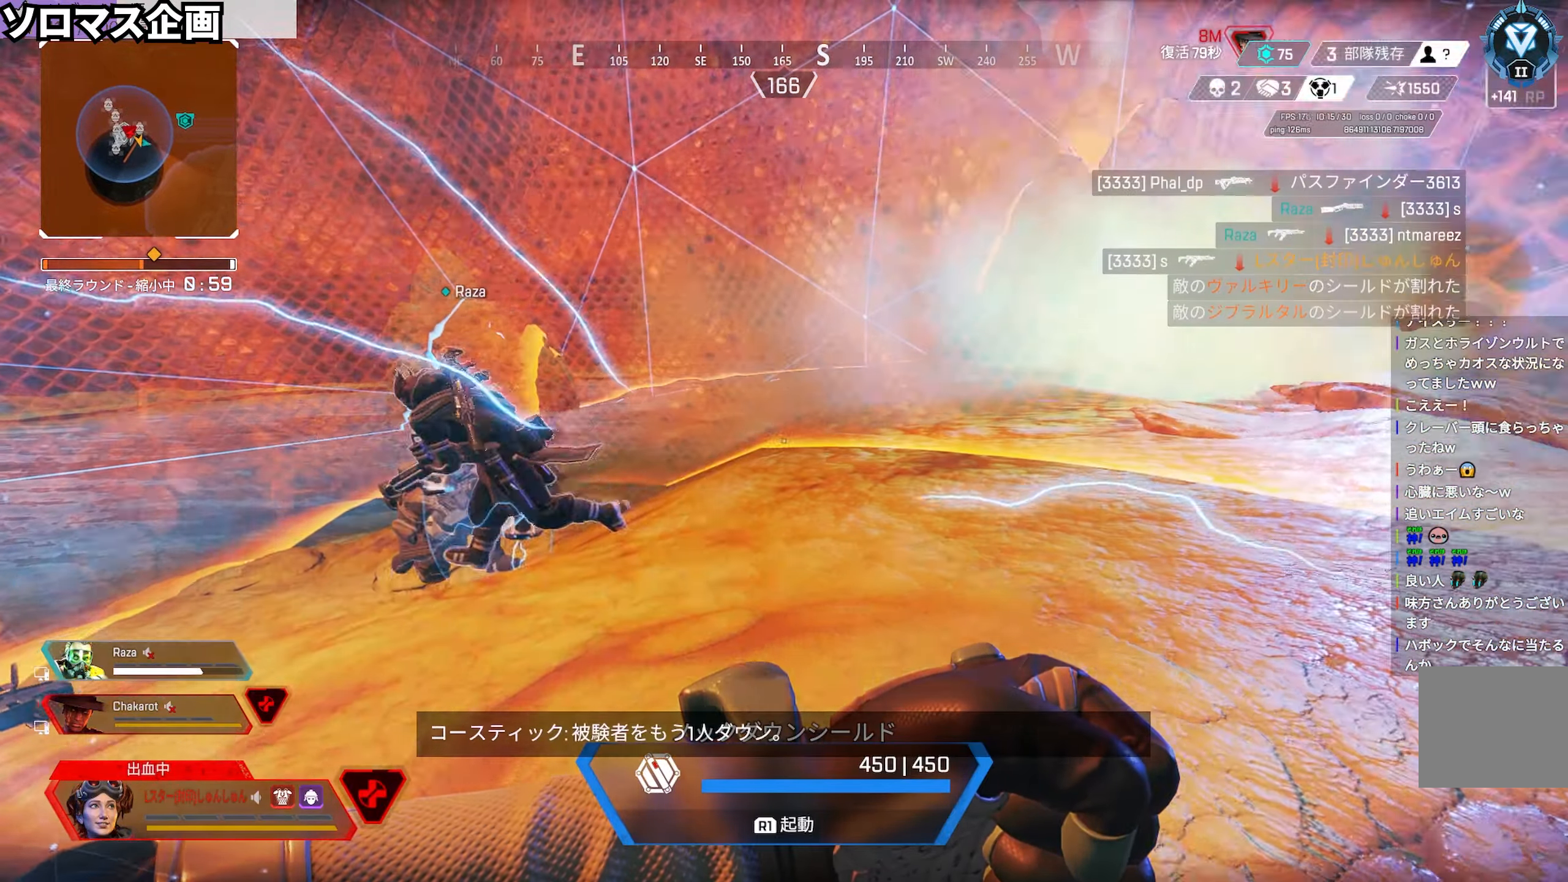
Gameplay with a controller (PlayStation layout); each line is a JSON object with the inputs held at the frame after it (dt_ms = milliseconds from this image to that frame). "events" lists button and stick changes between this image and that frame as [ms after this image, input, new state], when the widget could be followed in between. Not read: L3 R3 TRIANGLE.
{"dt_ms": 500, "buttons": ["R1"], "left_stick": "up-left", "right_stick": "center", "events": [[300, "R1", "up"], [367, "R1", "down"]]}
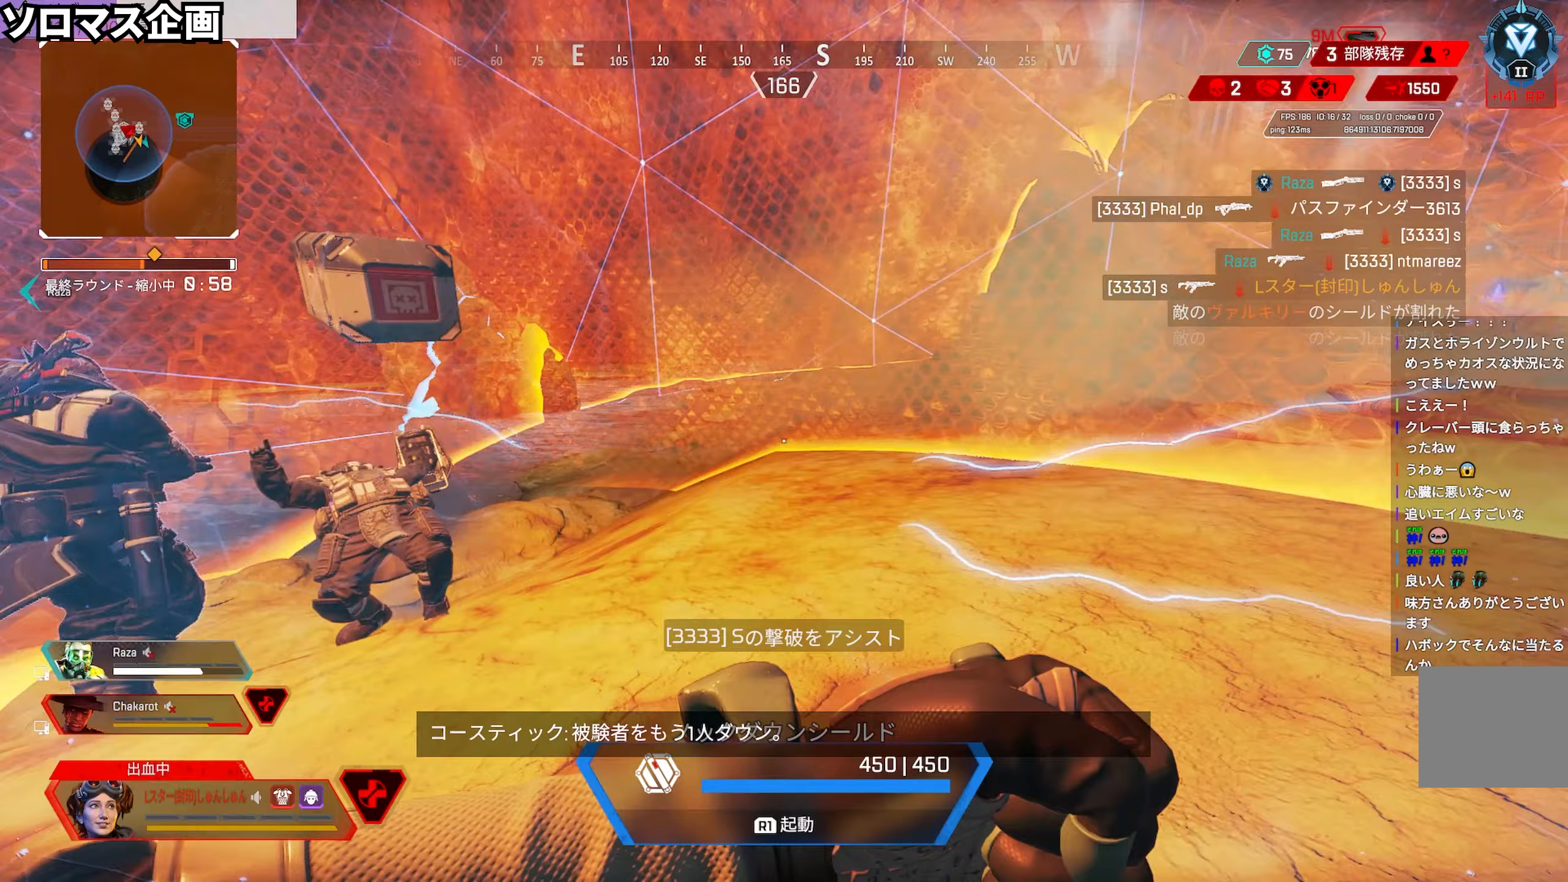
{"dt_ms": 500, "buttons": ["R1"], "left_stick": "up-right", "right_stick": "left", "events": [[267, "right_stick", "left"], [283, "left_stick", "up-right"]]}
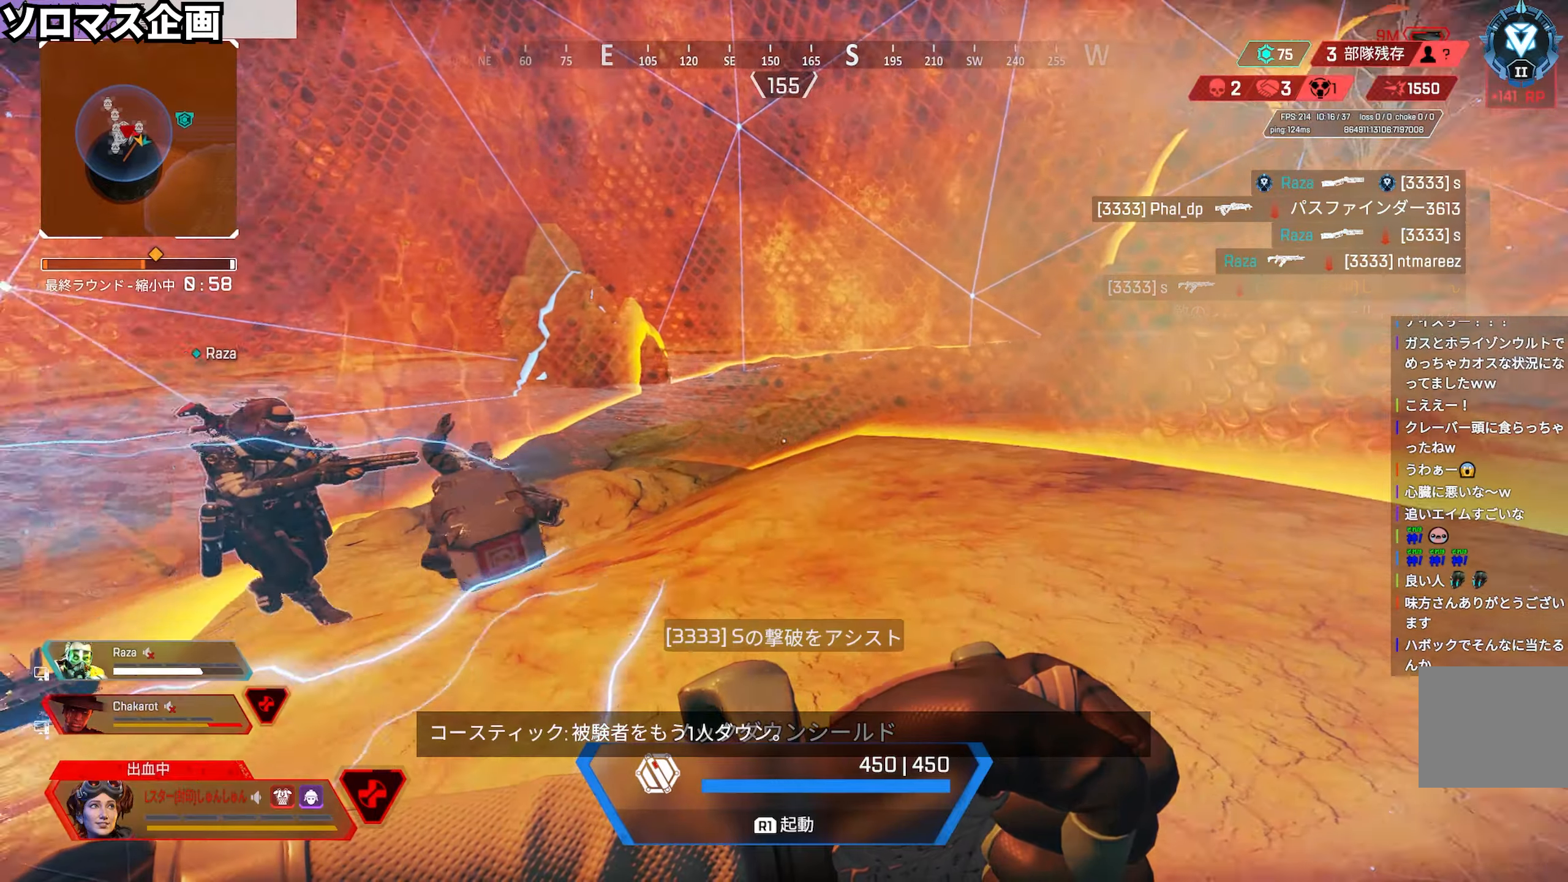
{"dt_ms": 500, "buttons": [], "left_stick": "up-right", "right_stick": "right", "events": [[17, "R1", "up"], [117, "right_stick", "center"], [300, "R1", "down"], [383, "R1", "up"], [417, "right_stick", "right"]]}
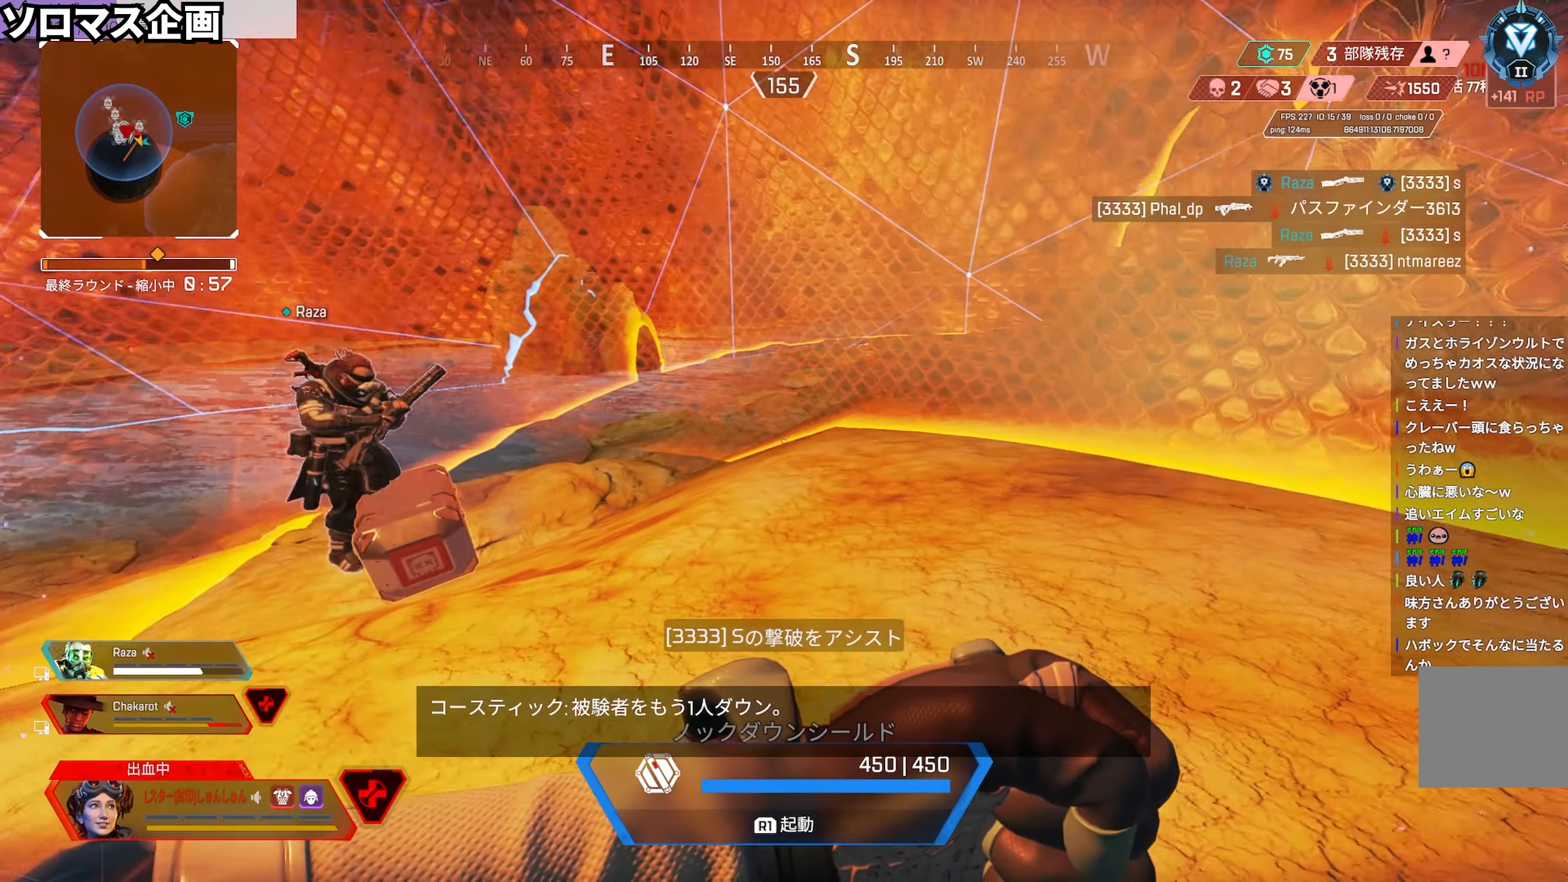
{"dt_ms": 500, "buttons": [], "left_stick": "up-right", "right_stick": "center", "events": [[233, "right_stick", "center"]]}
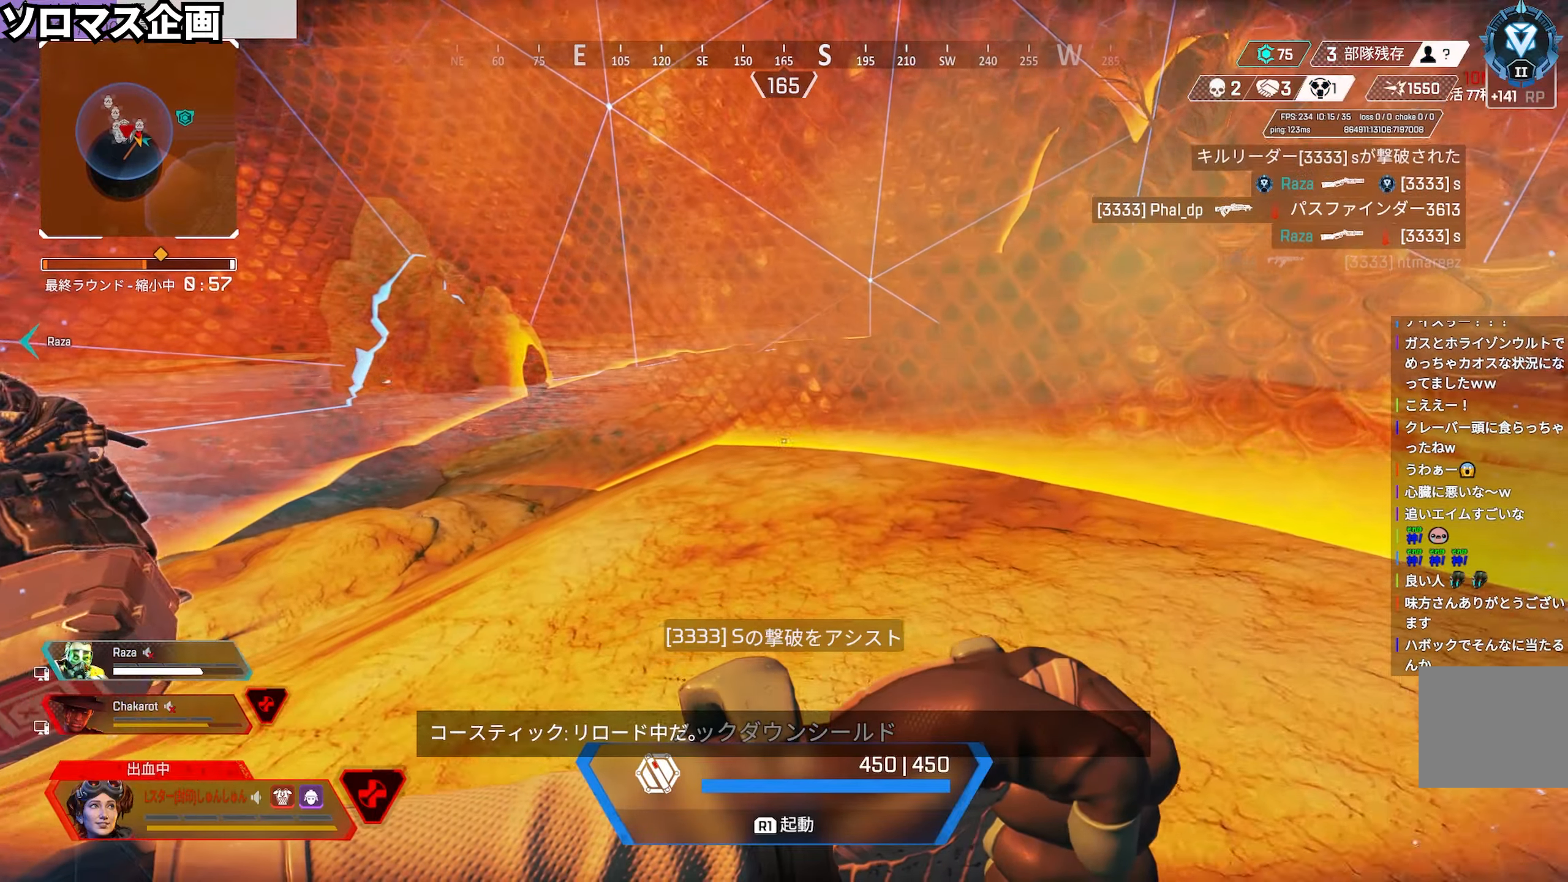
{"dt_ms": 500, "buttons": [], "left_stick": "up", "right_stick": "center", "events": [[133, "right_stick", "left"], [250, "right_stick", "center"], [300, "left_stick", "up"]]}
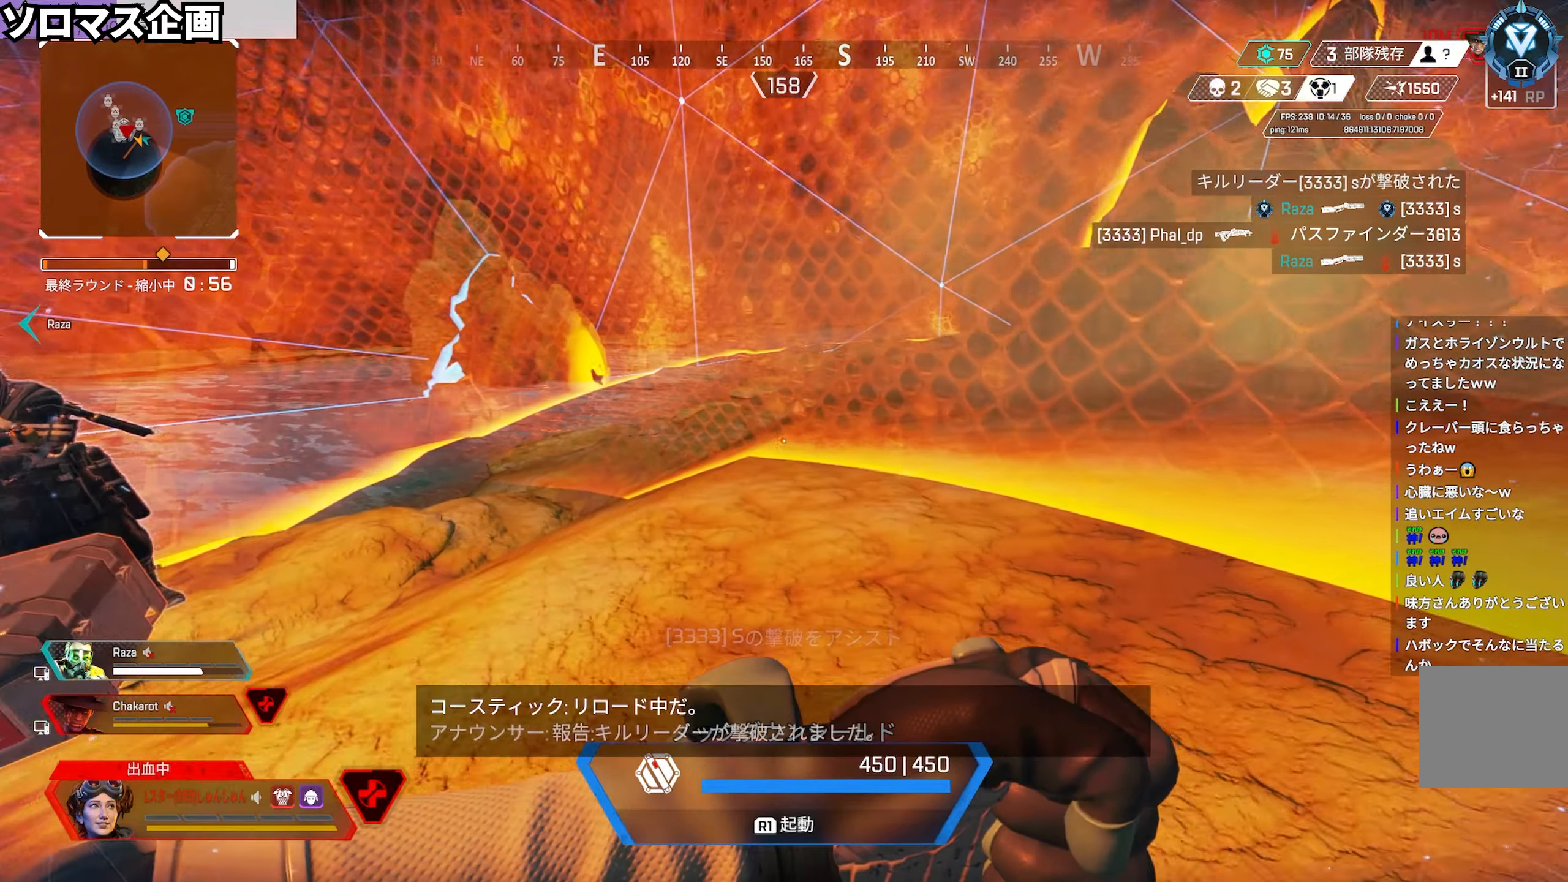
{"dt_ms": 500, "buttons": [], "left_stick": "left", "right_stick": "right", "events": [[50, "right_stick", "right"], [150, "left_stick", "up-left"], [317, "left_stick", "left"]]}
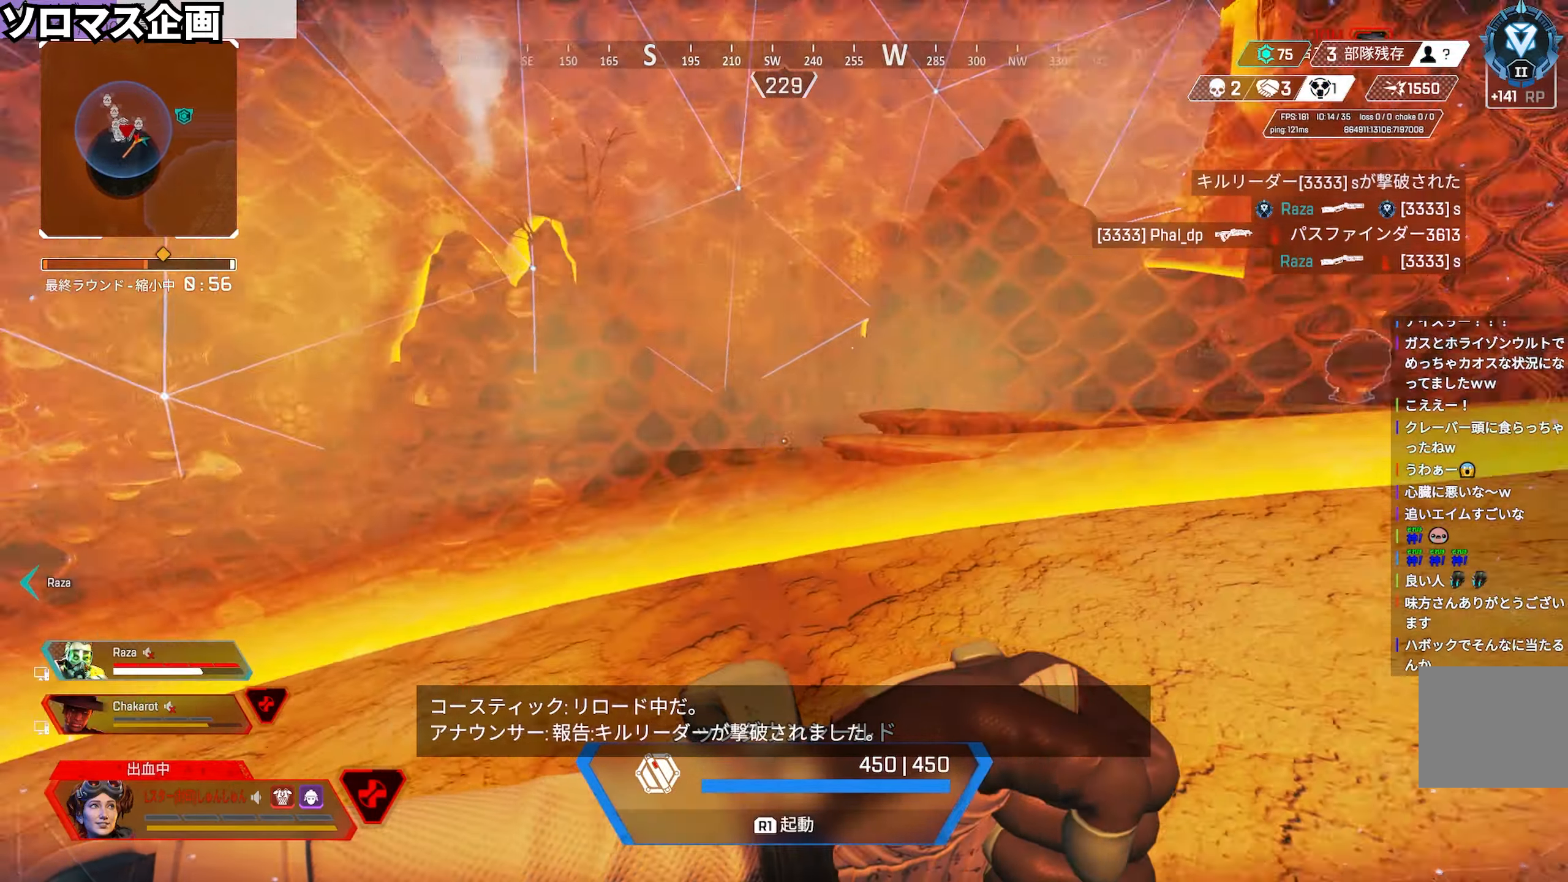
{"dt_ms": 500, "buttons": [], "left_stick": "down-left", "right_stick": "up", "events": [[33, "left_stick", "down-left"], [350, "right_stick", "up"]]}
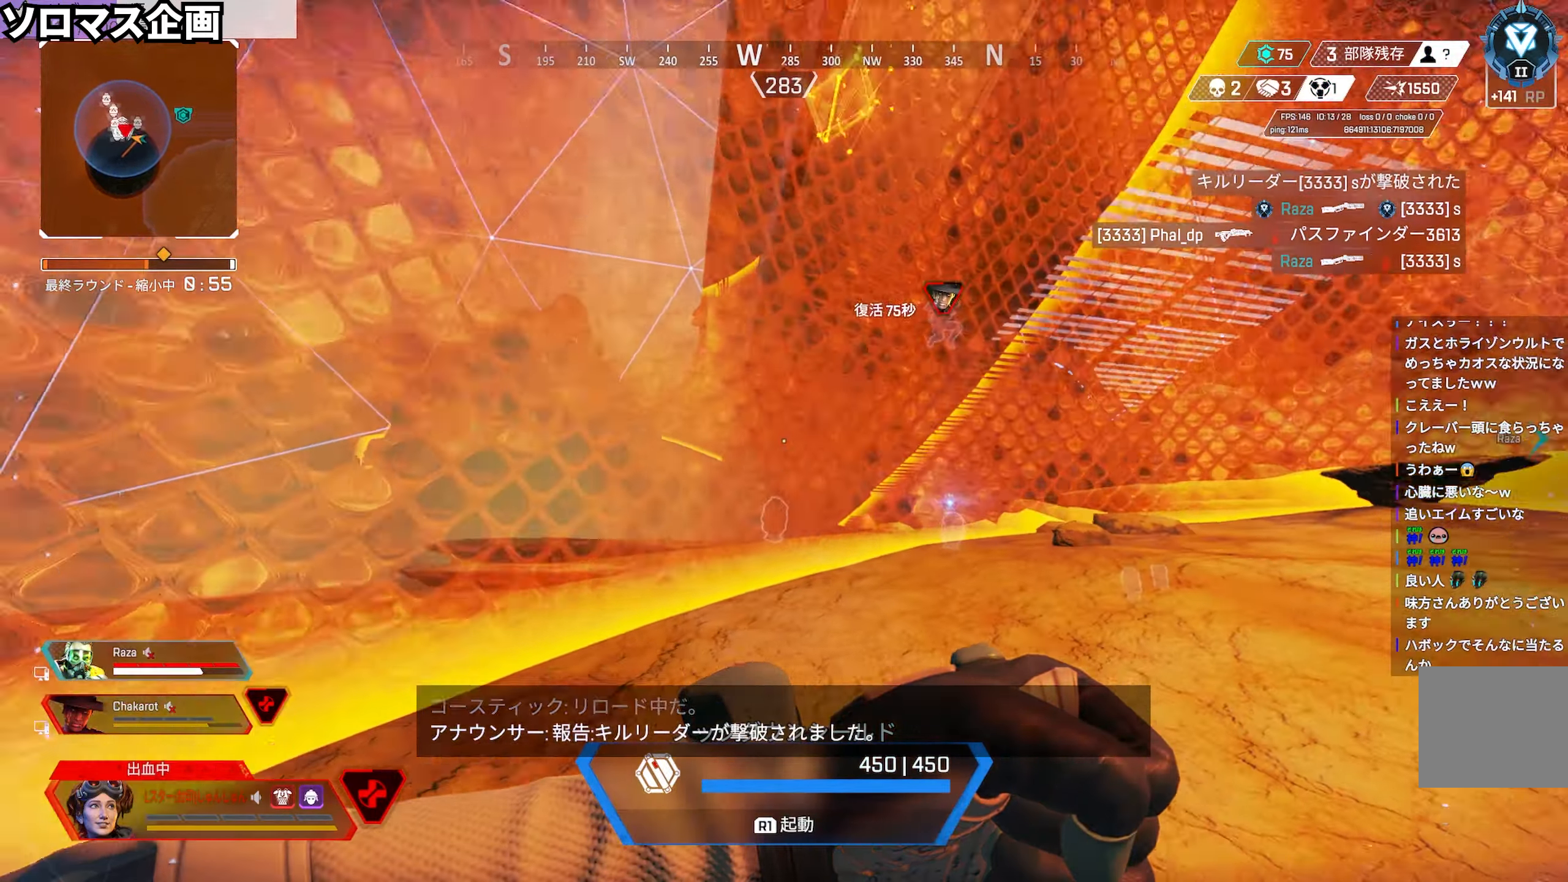
{"dt_ms": 500, "buttons": [], "left_stick": "down-left", "right_stick": "center", "events": [[317, "L1", "down"], [367, "L1", "up"], [433, "right_stick", "center"]]}
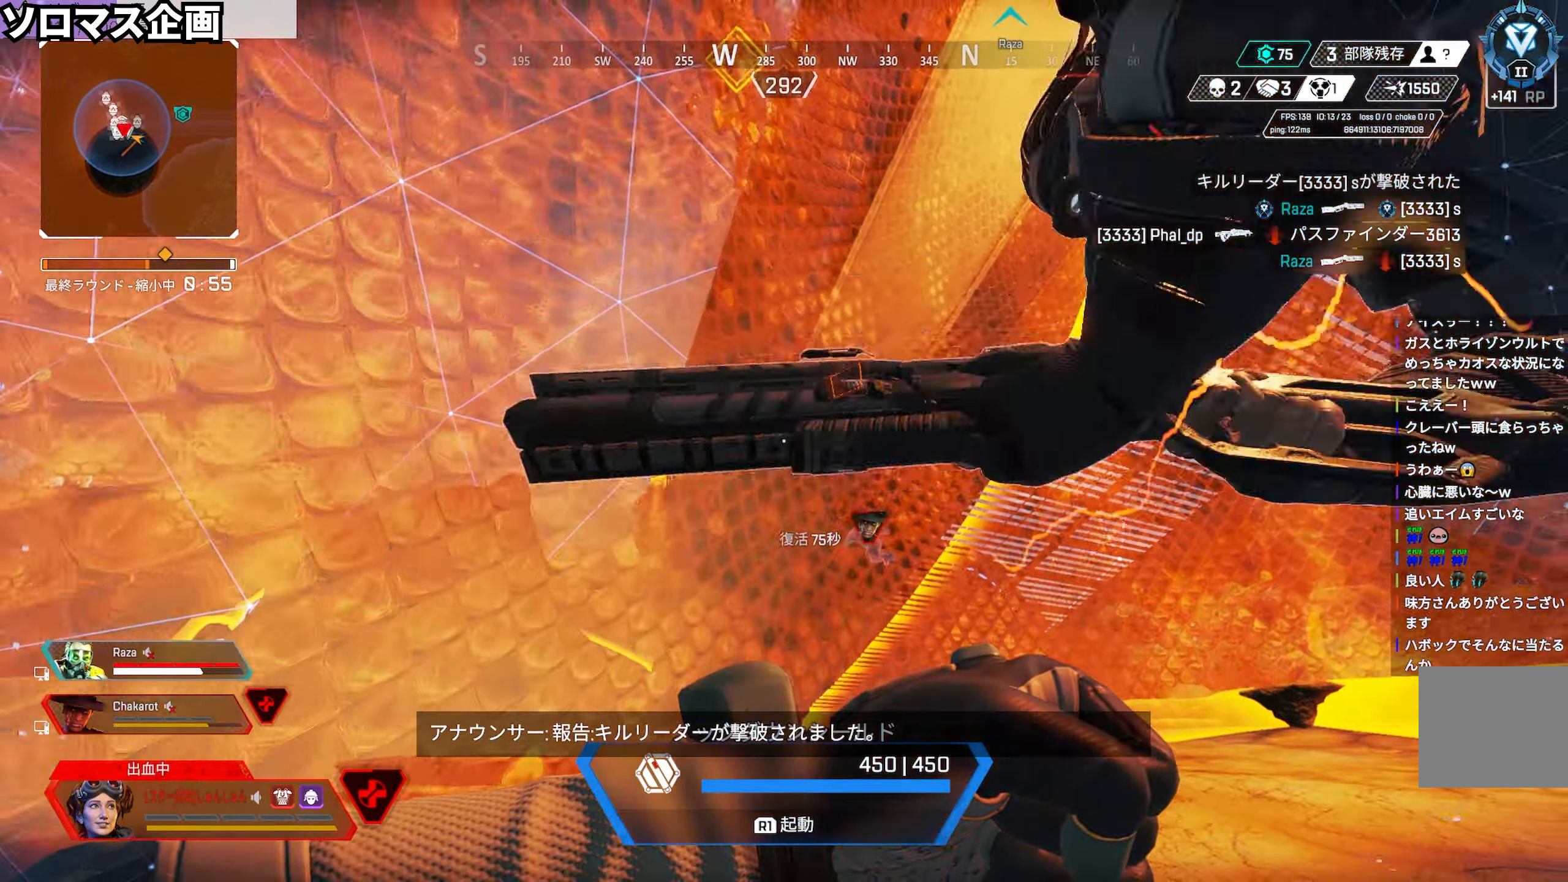
{"dt_ms": 500, "buttons": [], "left_stick": "down-left", "right_stick": "right", "events": [[17, "right_stick", "right"]]}
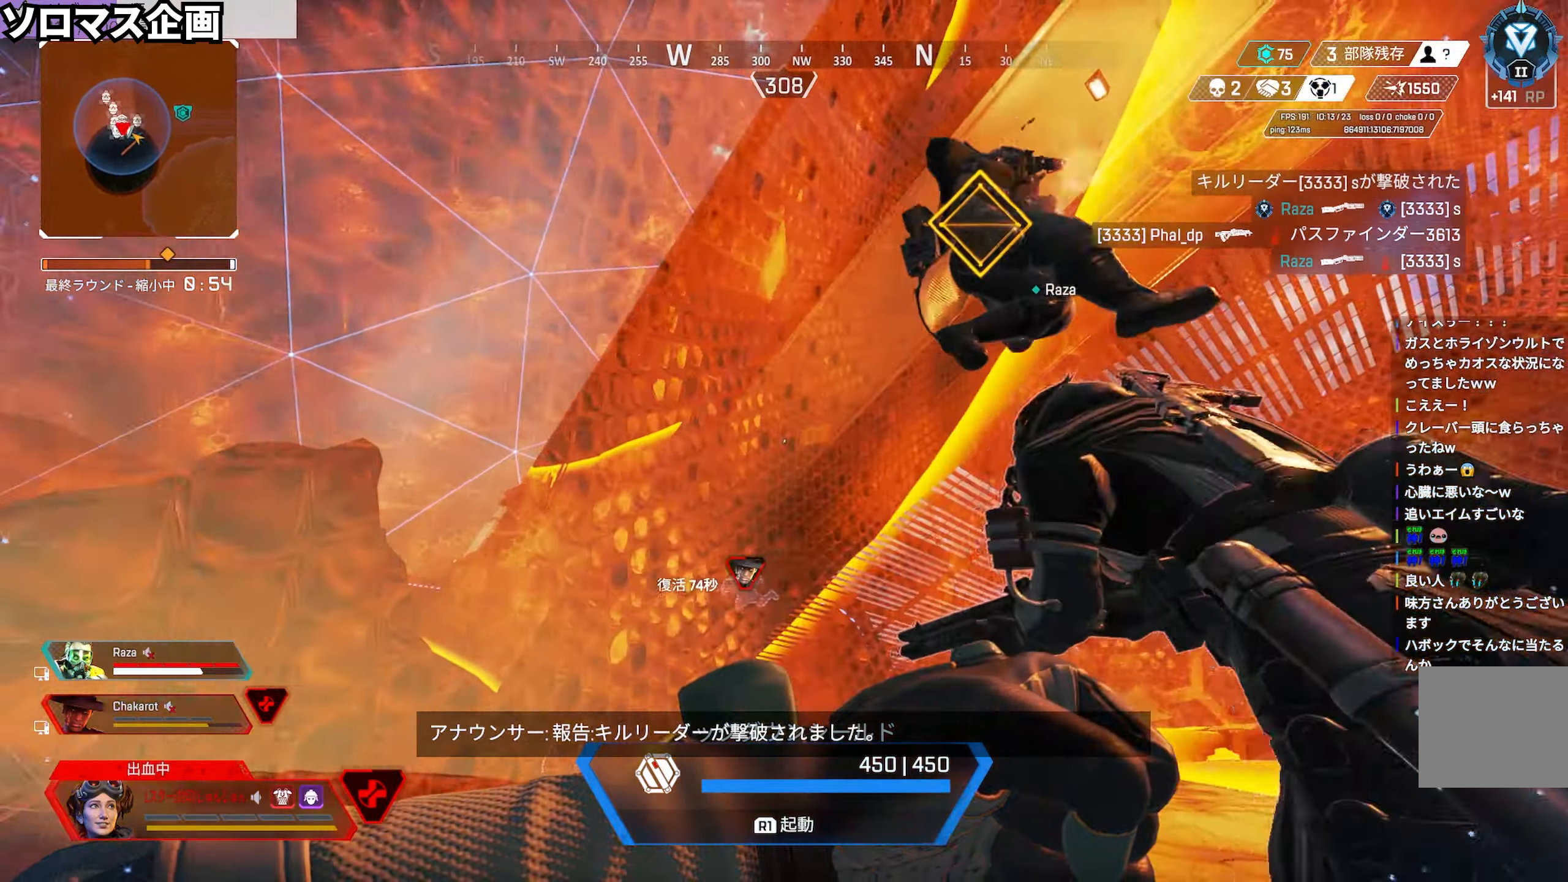
{"dt_ms": 500, "buttons": [], "left_stick": "up", "right_stick": "down-right", "events": [[183, "left_stick", "up-right"], [217, "right_stick", "down-right"], [267, "R1", "down"], [350, "R1", "up"], [383, "left_stick", "up"]]}
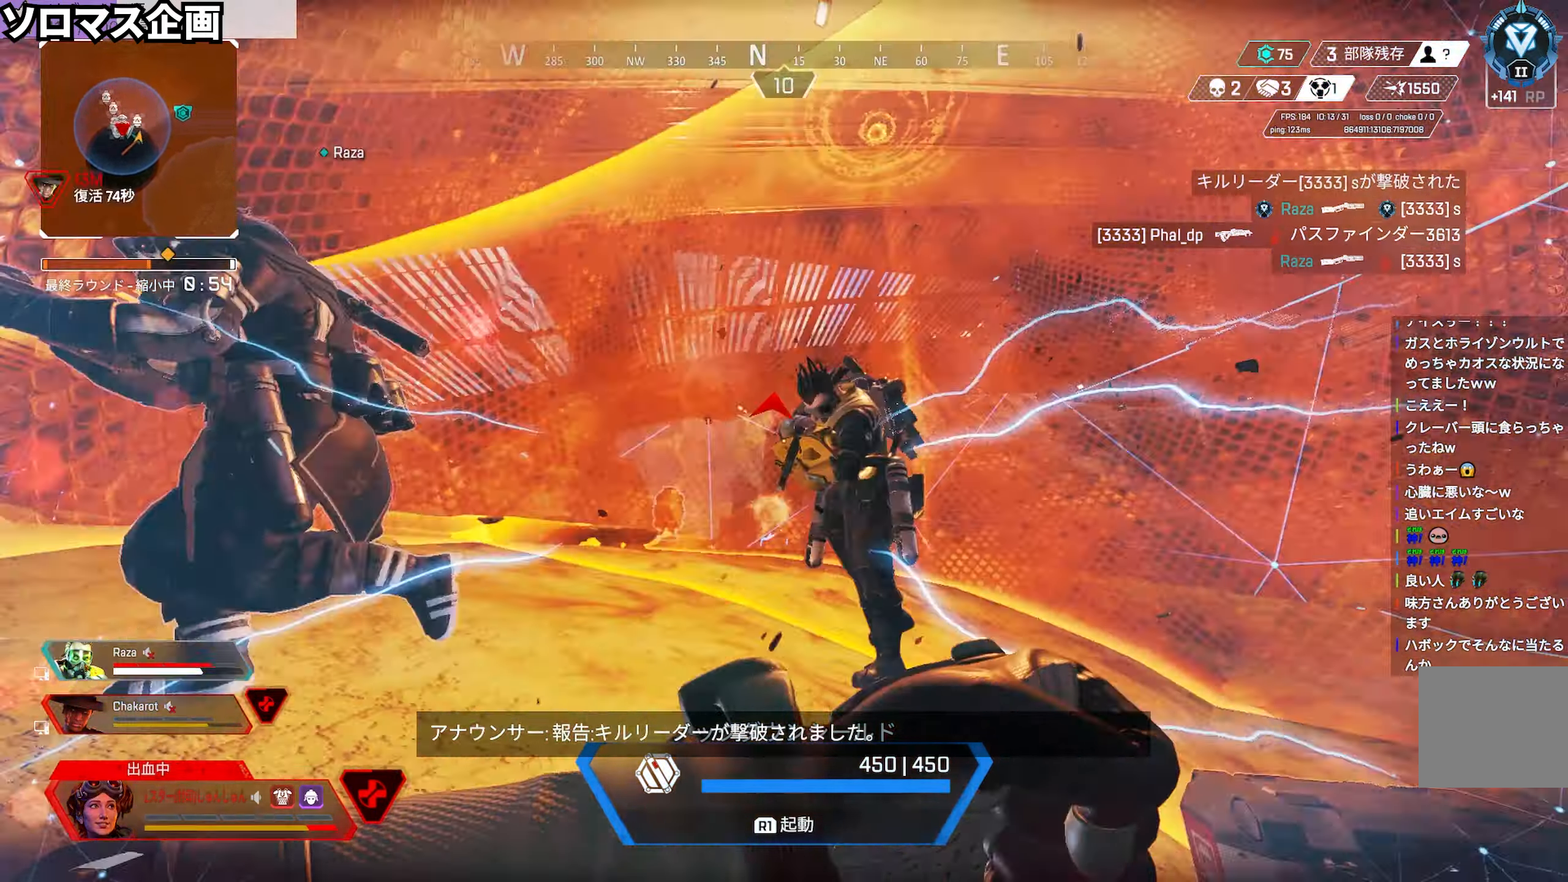
{"dt_ms": 1000, "buttons": ["R1"], "left_stick": "left", "right_stick": "left"}
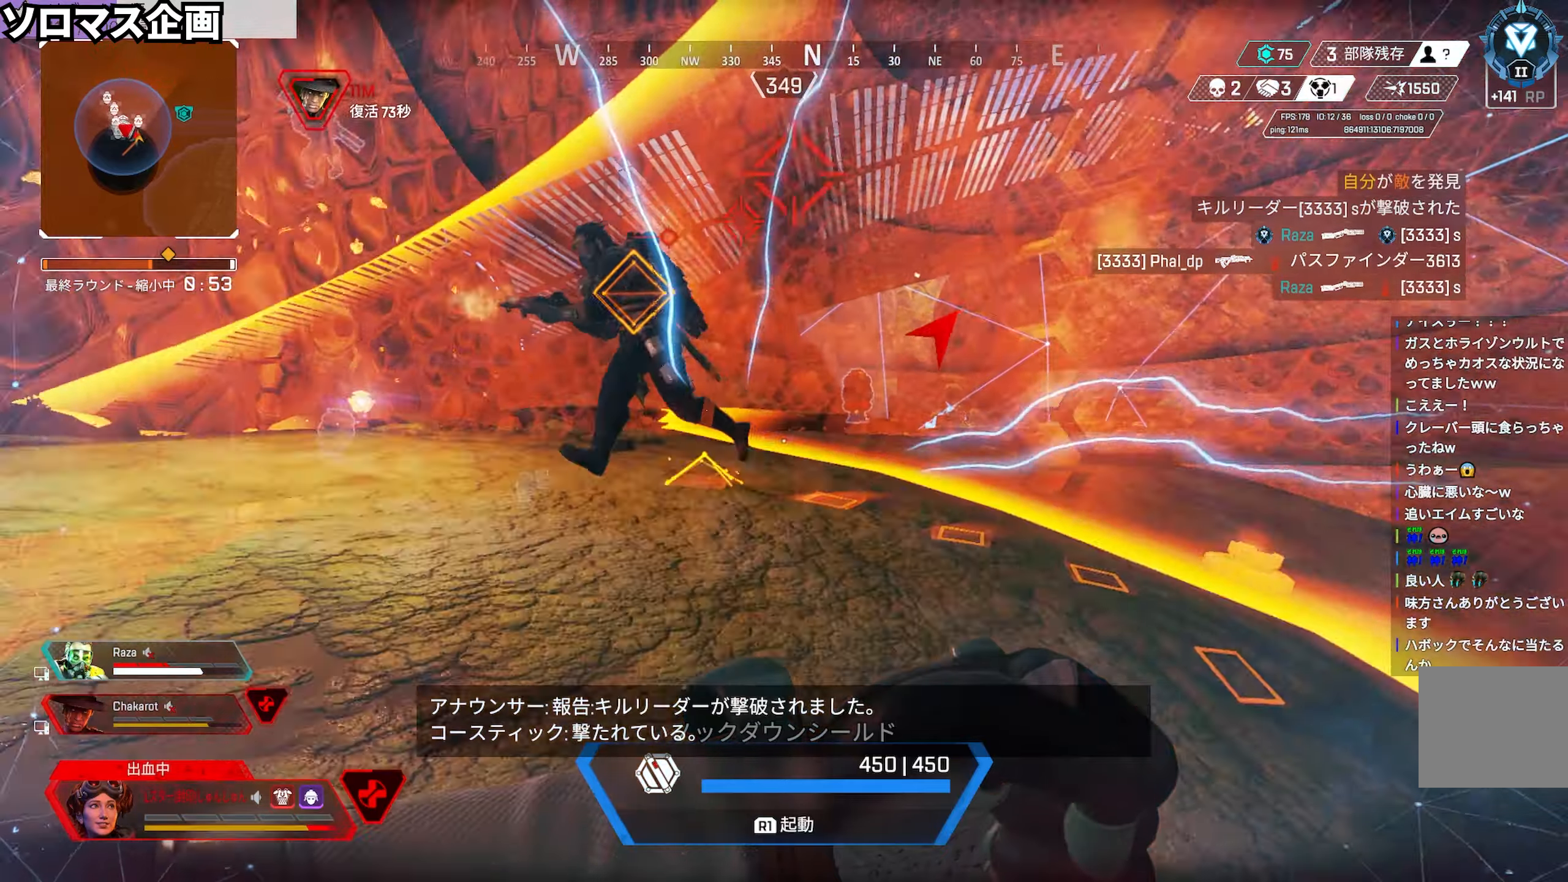
{"dt_ms": 500, "buttons": ["R1"], "left_stick": "left", "right_stick": "left", "events": [[100, "R1", "up"], [300, "R1", "down"]]}
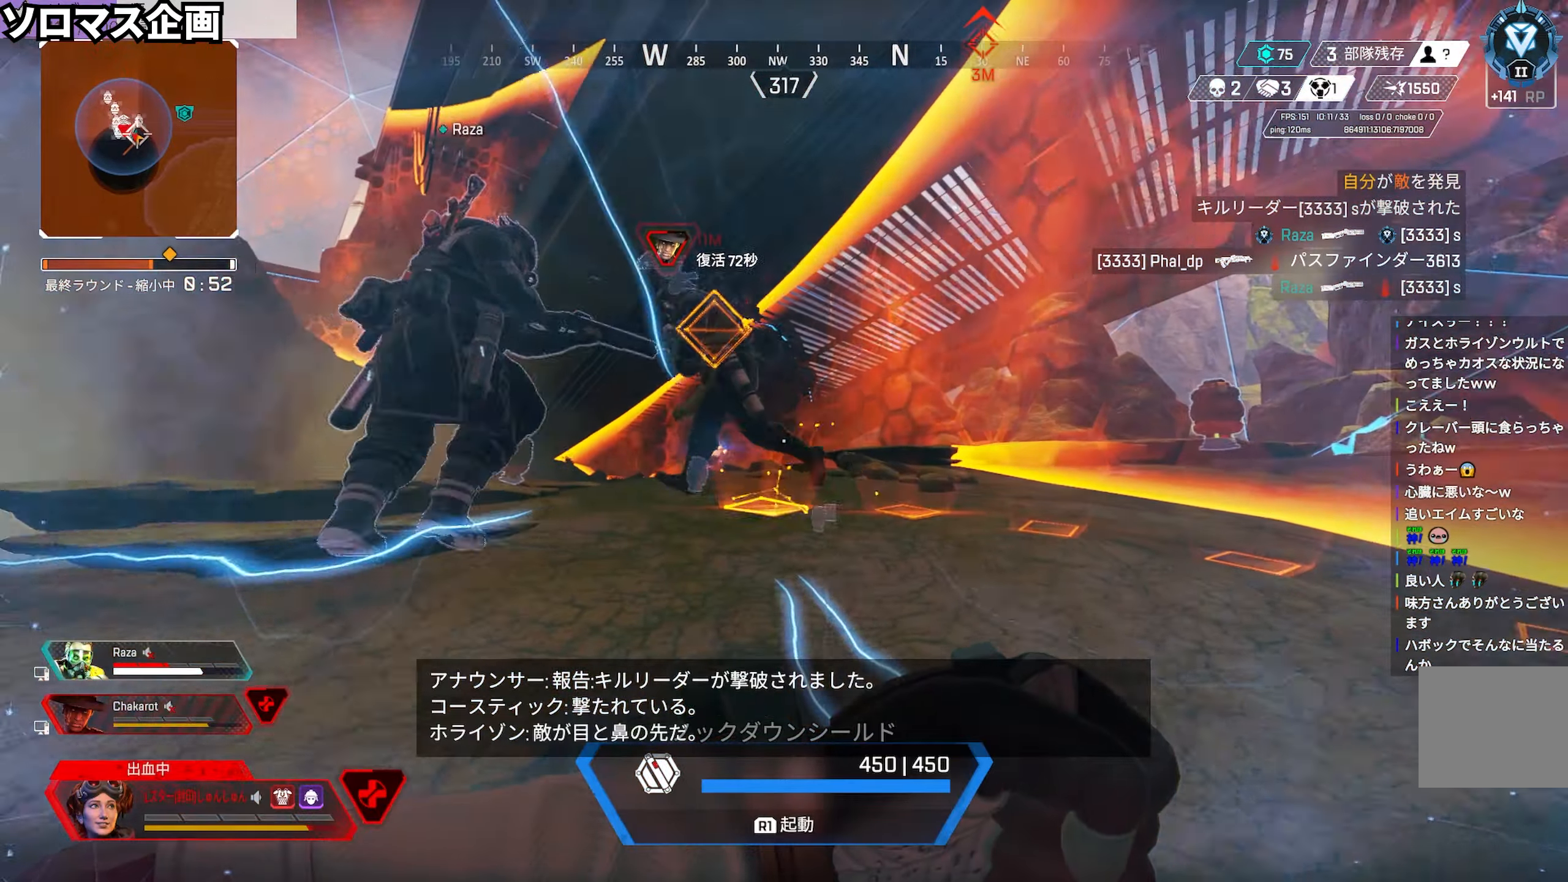
{"dt_ms": 500, "buttons": ["R1"], "left_stick": "left", "right_stick": "center", "events": [[50, "right_stick", "center"], [67, "R1", "up"], [150, "R1", "down"], [217, "R1", "up"], [350, "R1", "down"]]}
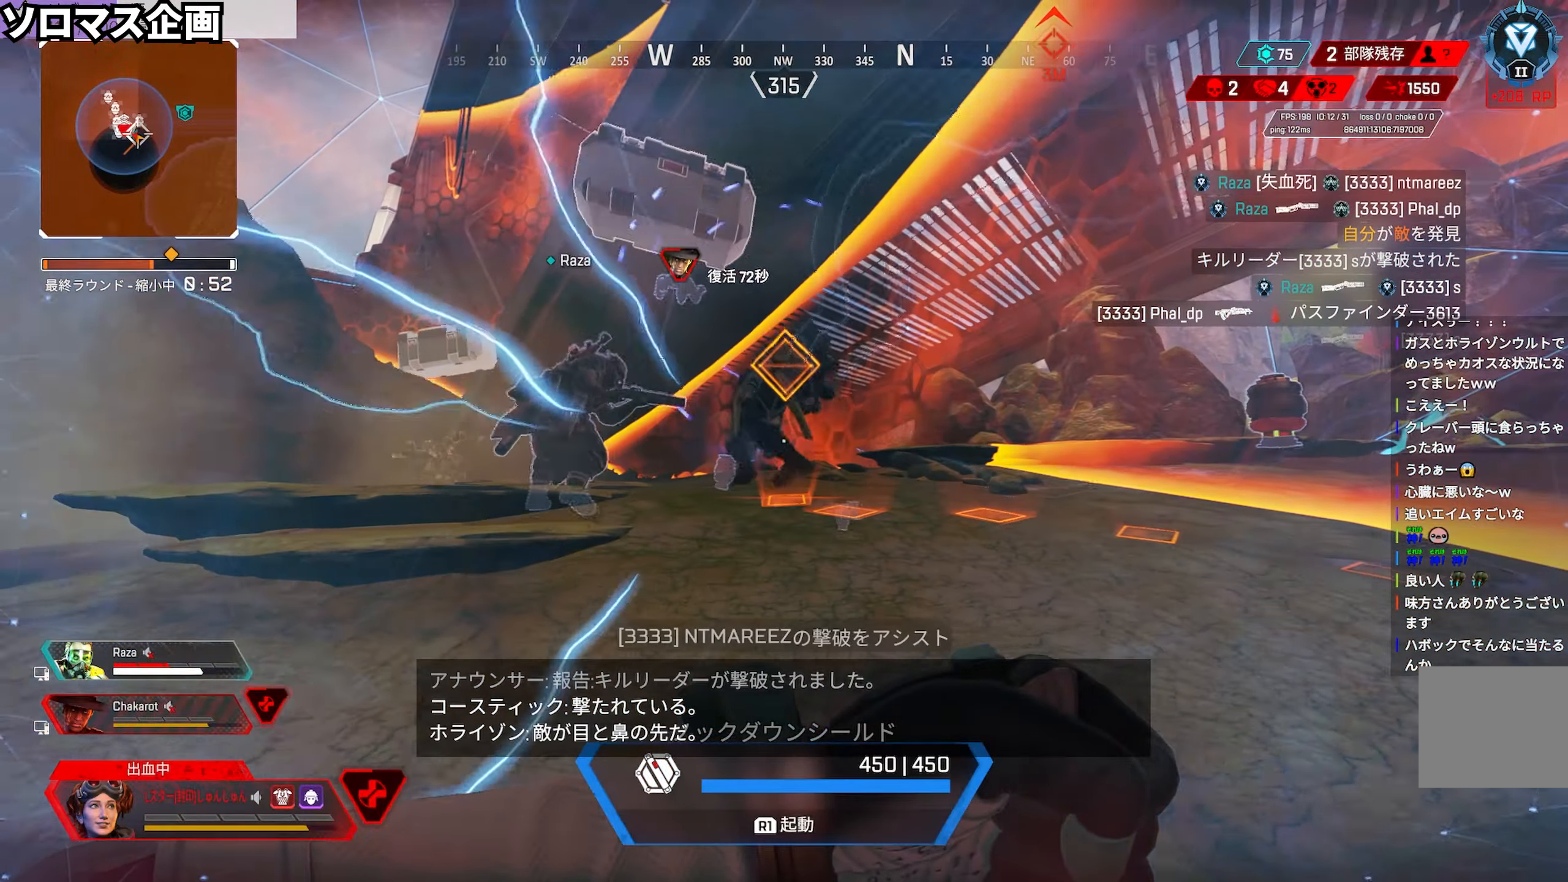
{"dt_ms": 500, "buttons": [], "left_stick": "left", "right_stick": "center", "events": [[67, "R1", "up"], [100, "right_stick", "down-left"], [267, "right_stick", "left"], [383, "right_stick", "center"]]}
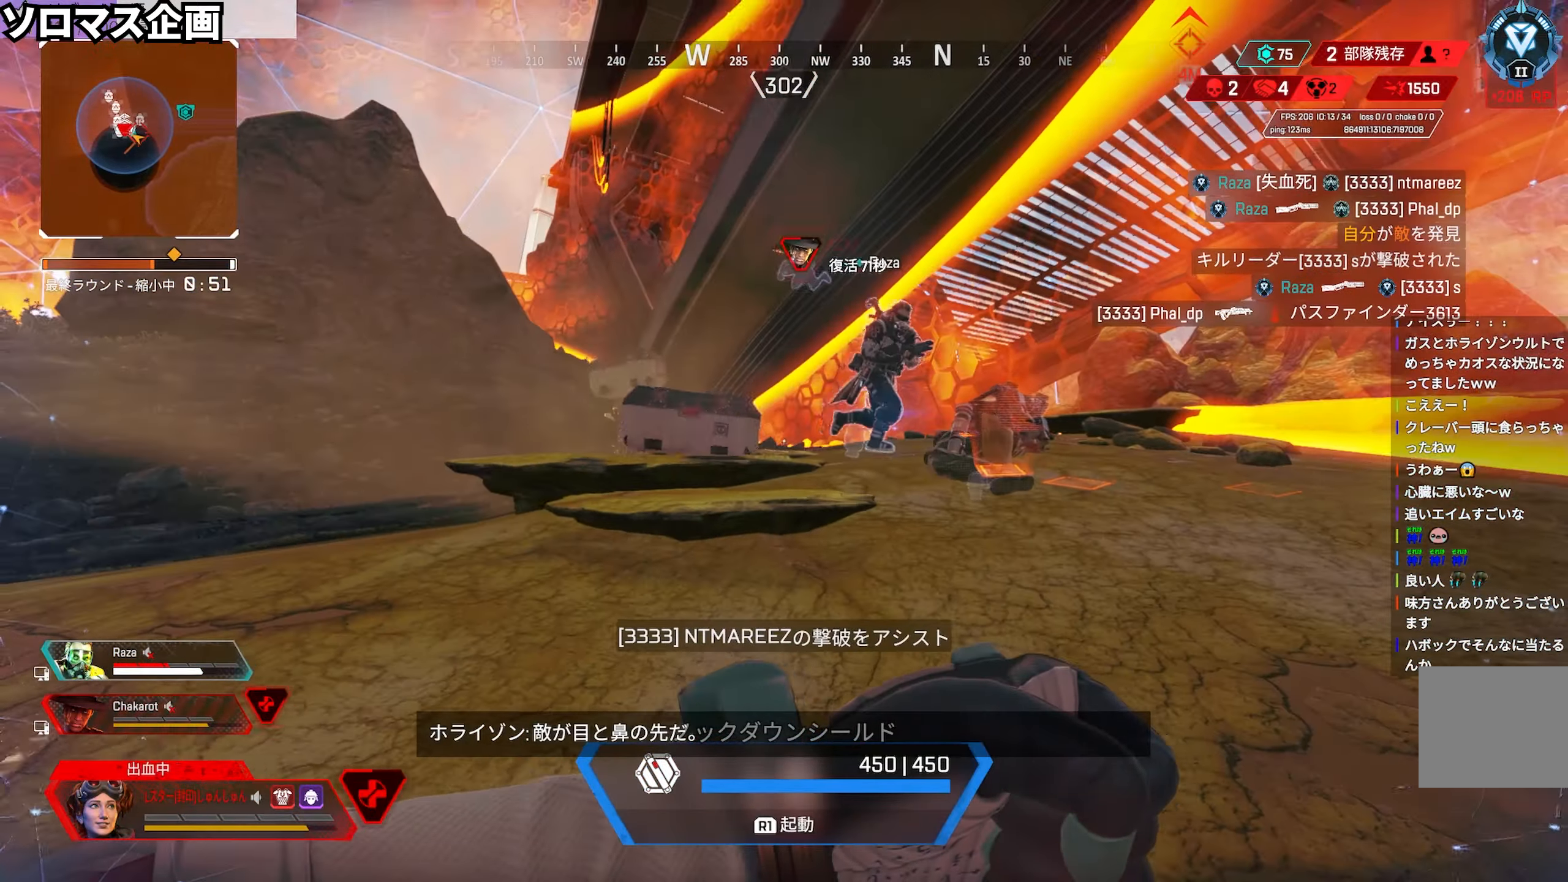
{"dt_ms": 500, "buttons": [], "left_stick": "down-left", "right_stick": "up-right", "events": [[33, "right_stick", "up"], [183, "right_stick", "up-right"], [367, "left_stick", "down-left"]]}
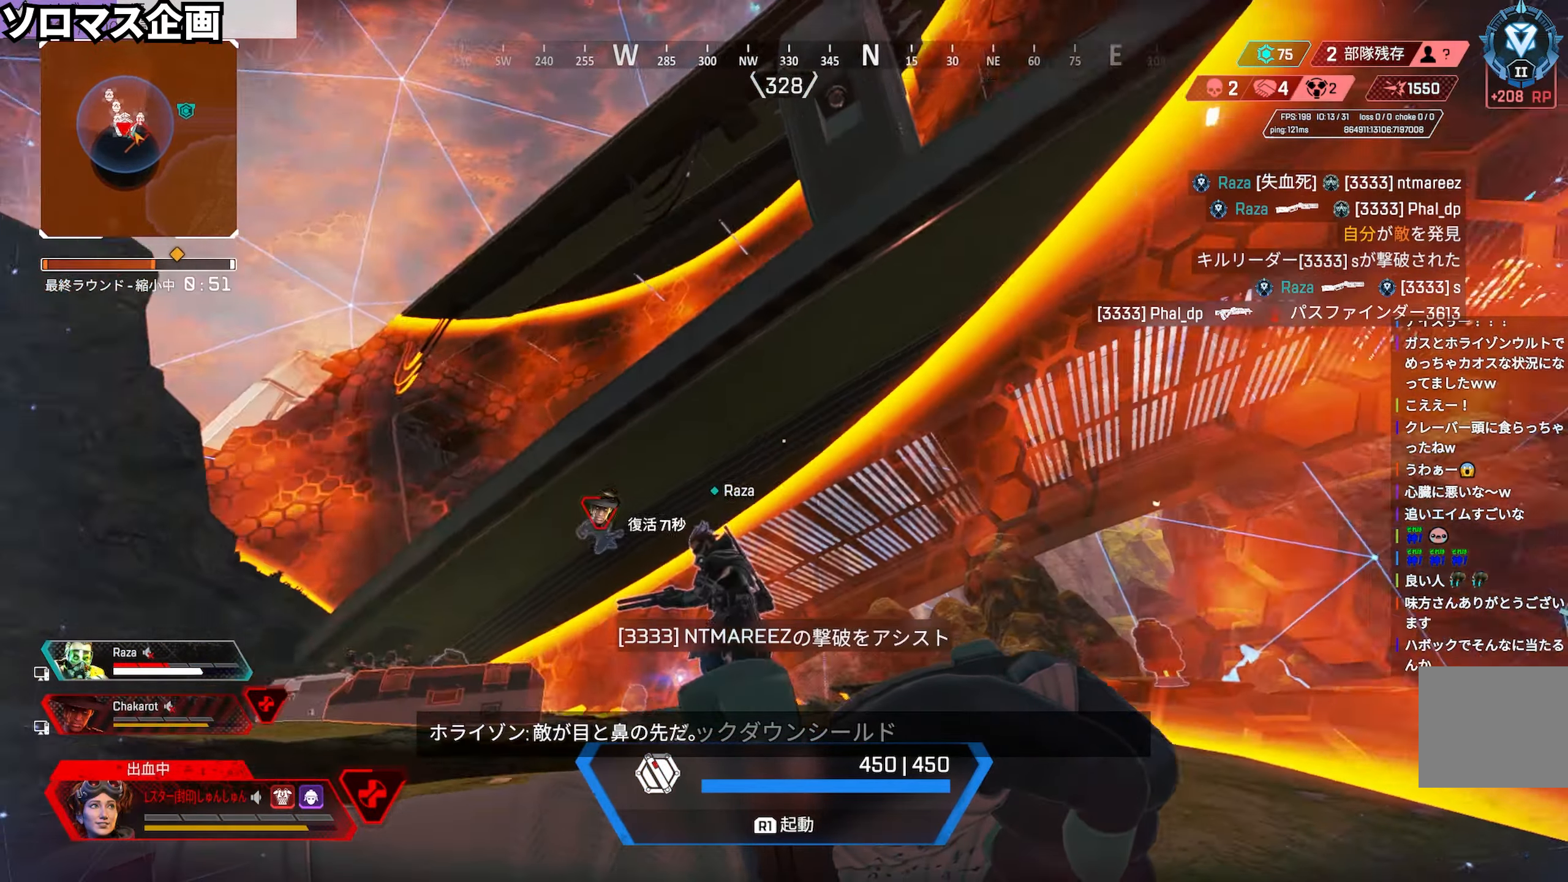
{"dt_ms": 500, "buttons": [], "left_stick": "down-left", "right_stick": "center", "events": [[100, "right_stick", "center"]]}
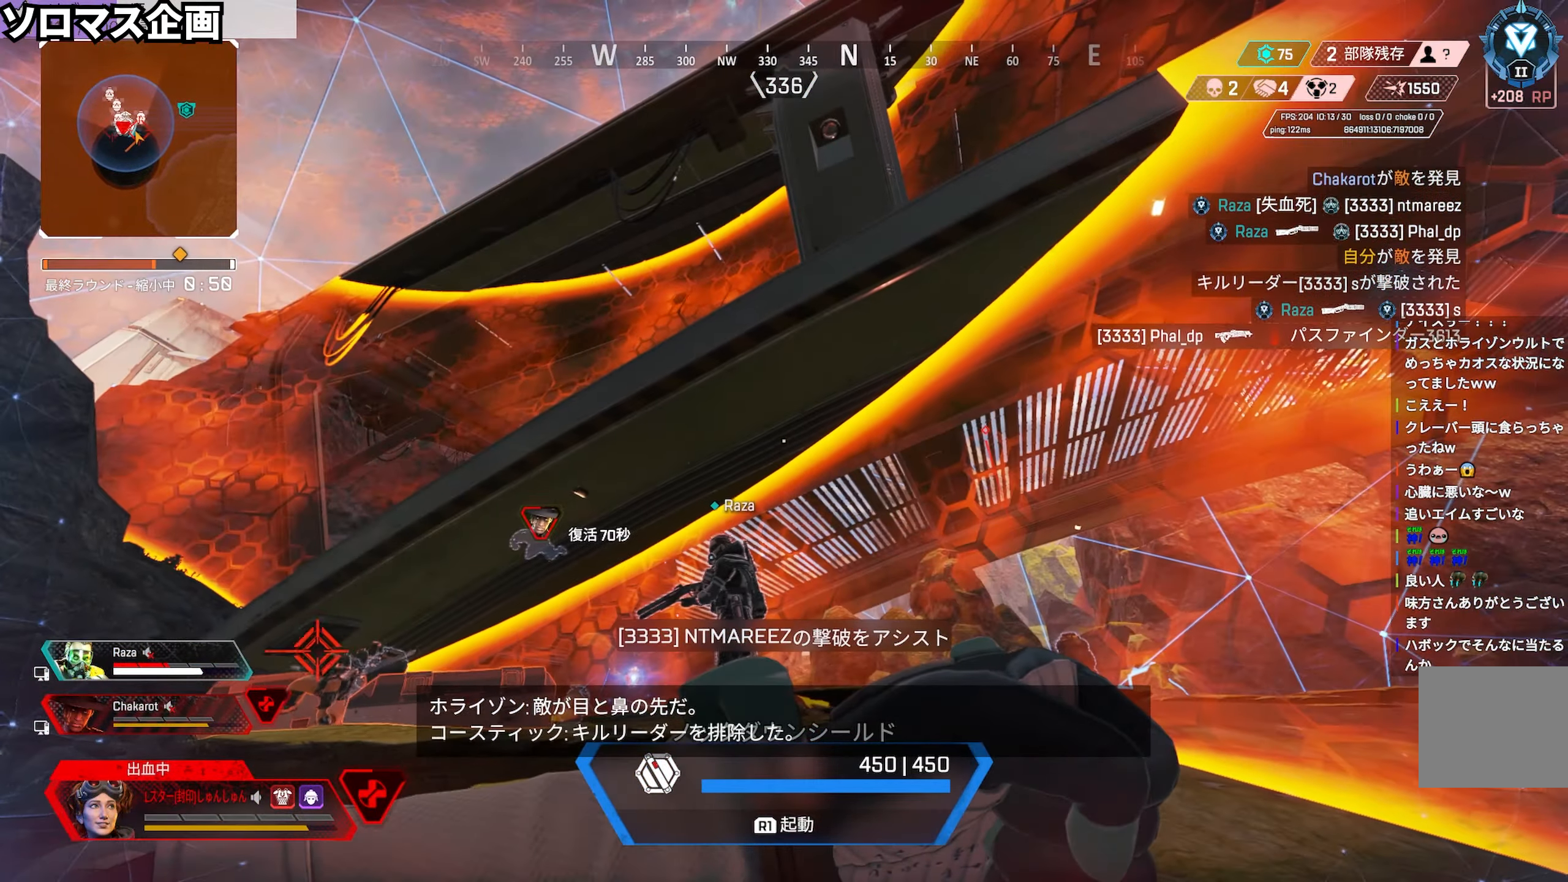
{"dt_ms": 500, "buttons": [], "left_stick": "left", "right_stick": "down-left", "events": [[133, "right_stick", "down-left"], [400, "left_stick", "left"]]}
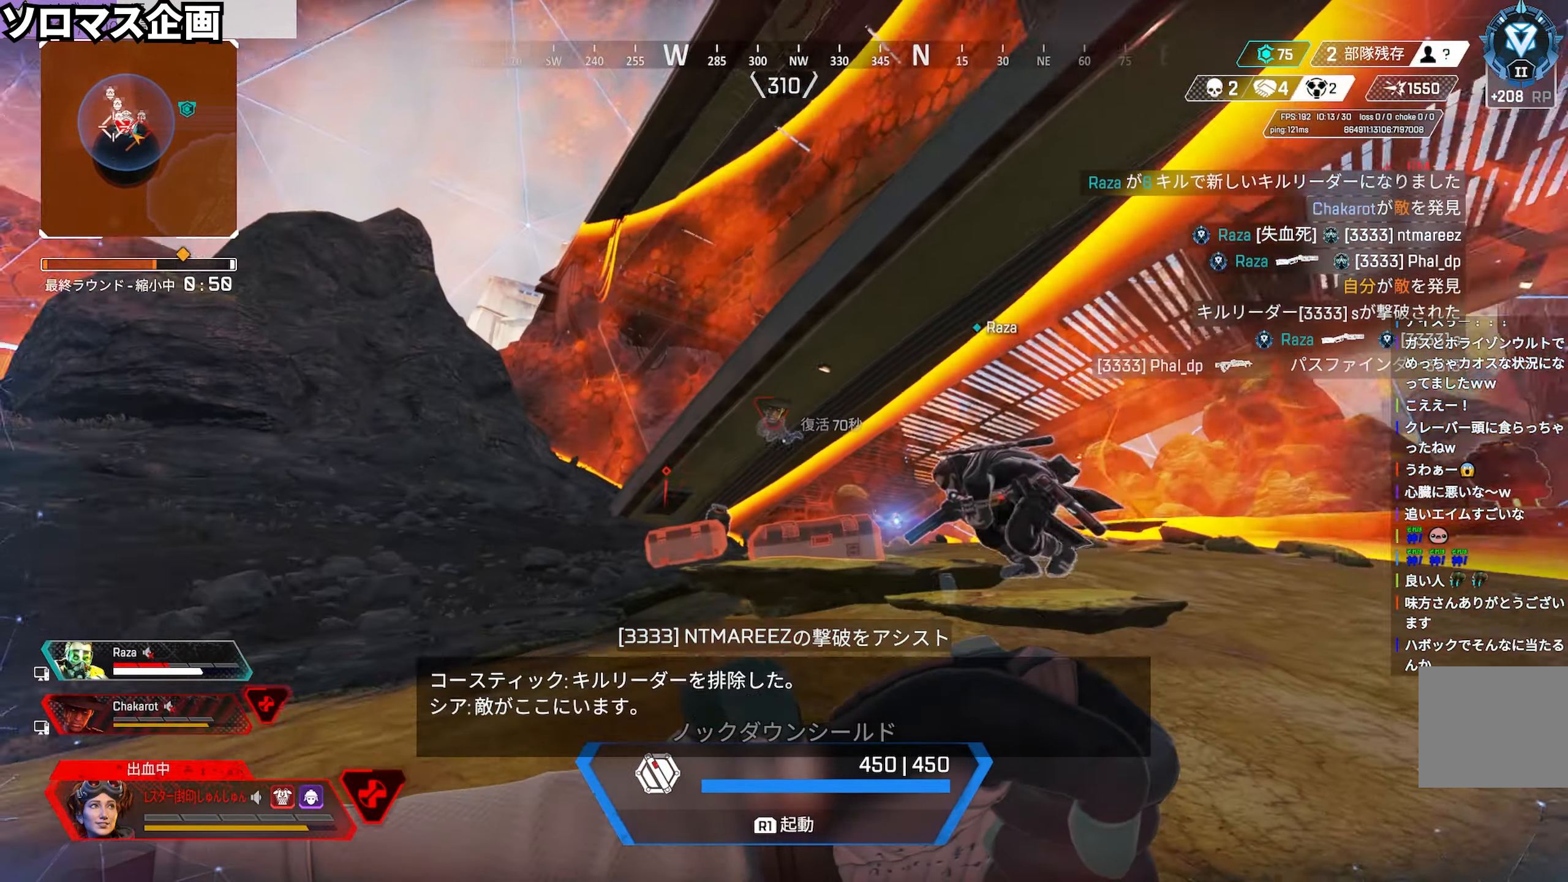
{"dt_ms": 500, "buttons": [], "left_stick": "left", "right_stick": "center", "events": [[150, "right_stick", "down"], [467, "right_stick", "center"]]}
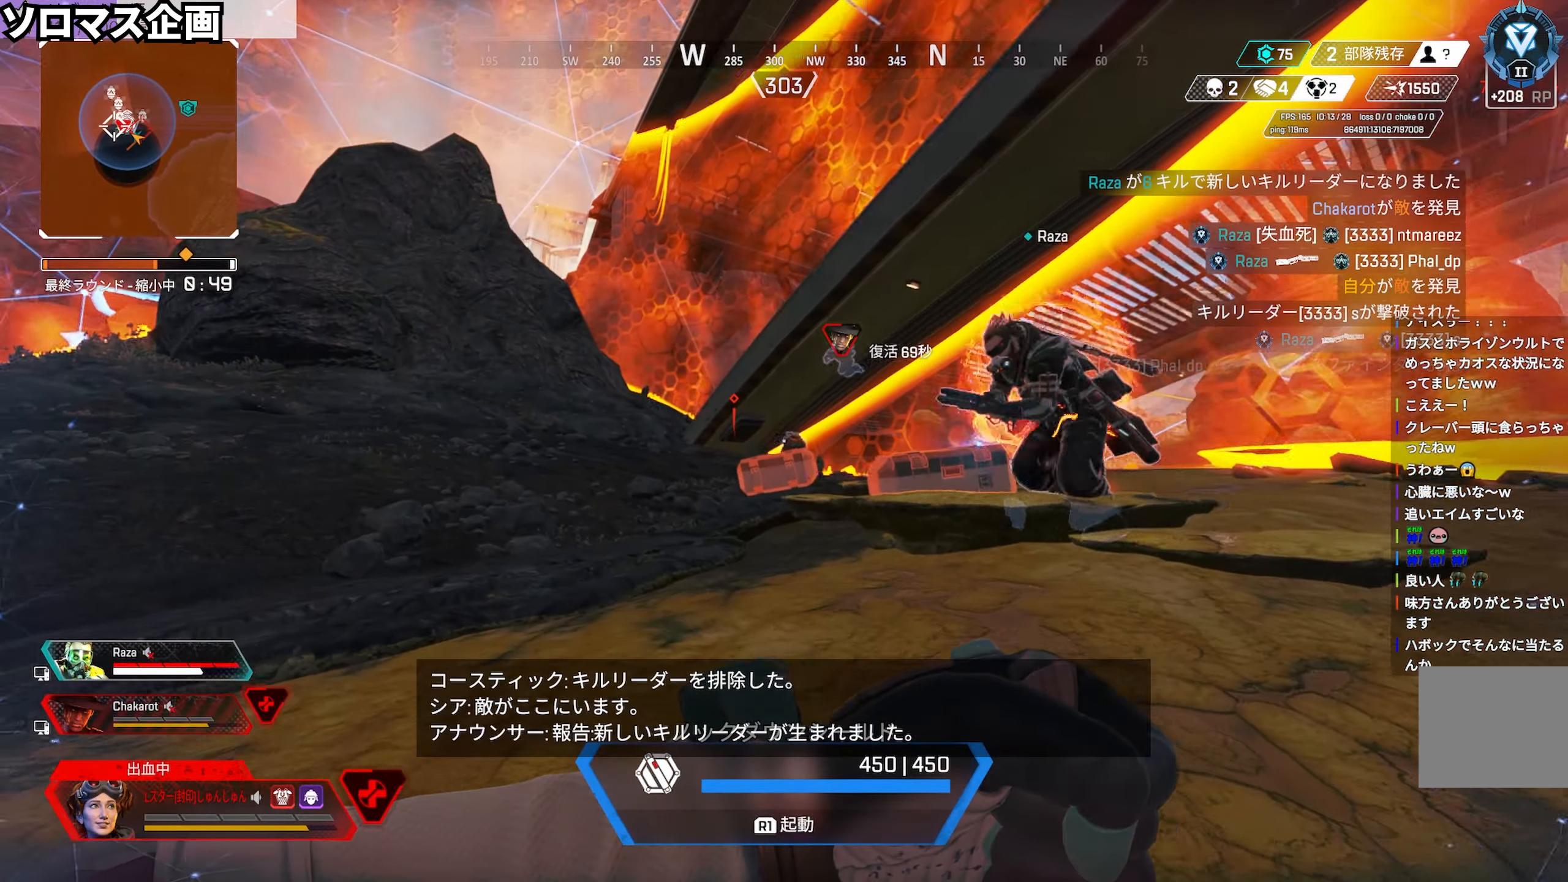
{"dt_ms": 500, "buttons": [], "left_stick": "left", "right_stick": "center", "events": []}
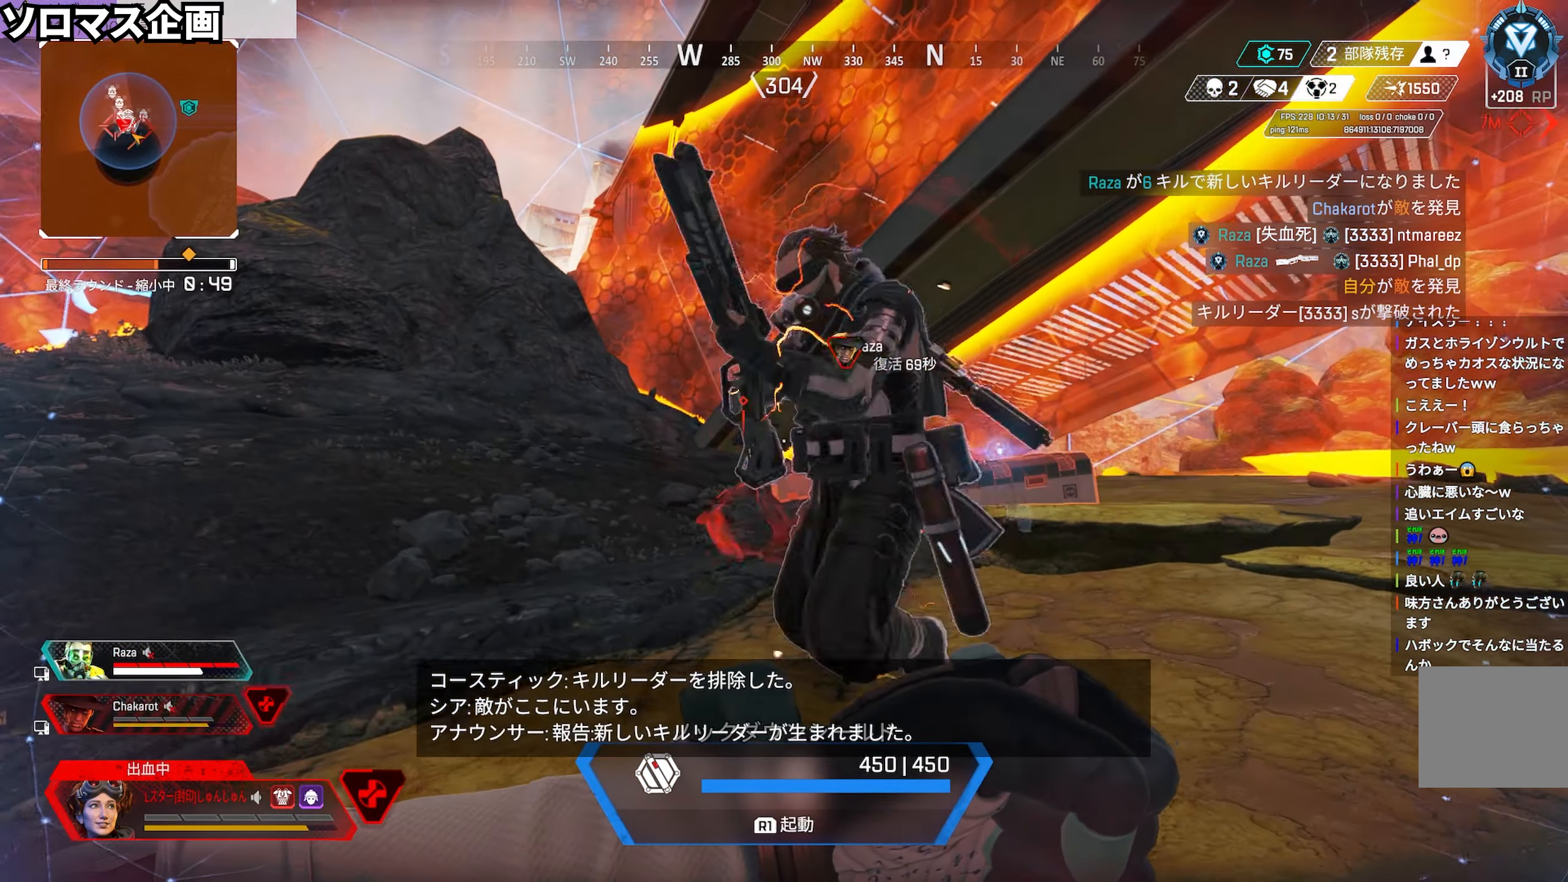
{"dt_ms": 500, "buttons": [], "left_stick": "left", "right_stick": "up-left", "events": [[500, "right_stick", "up-left"]]}
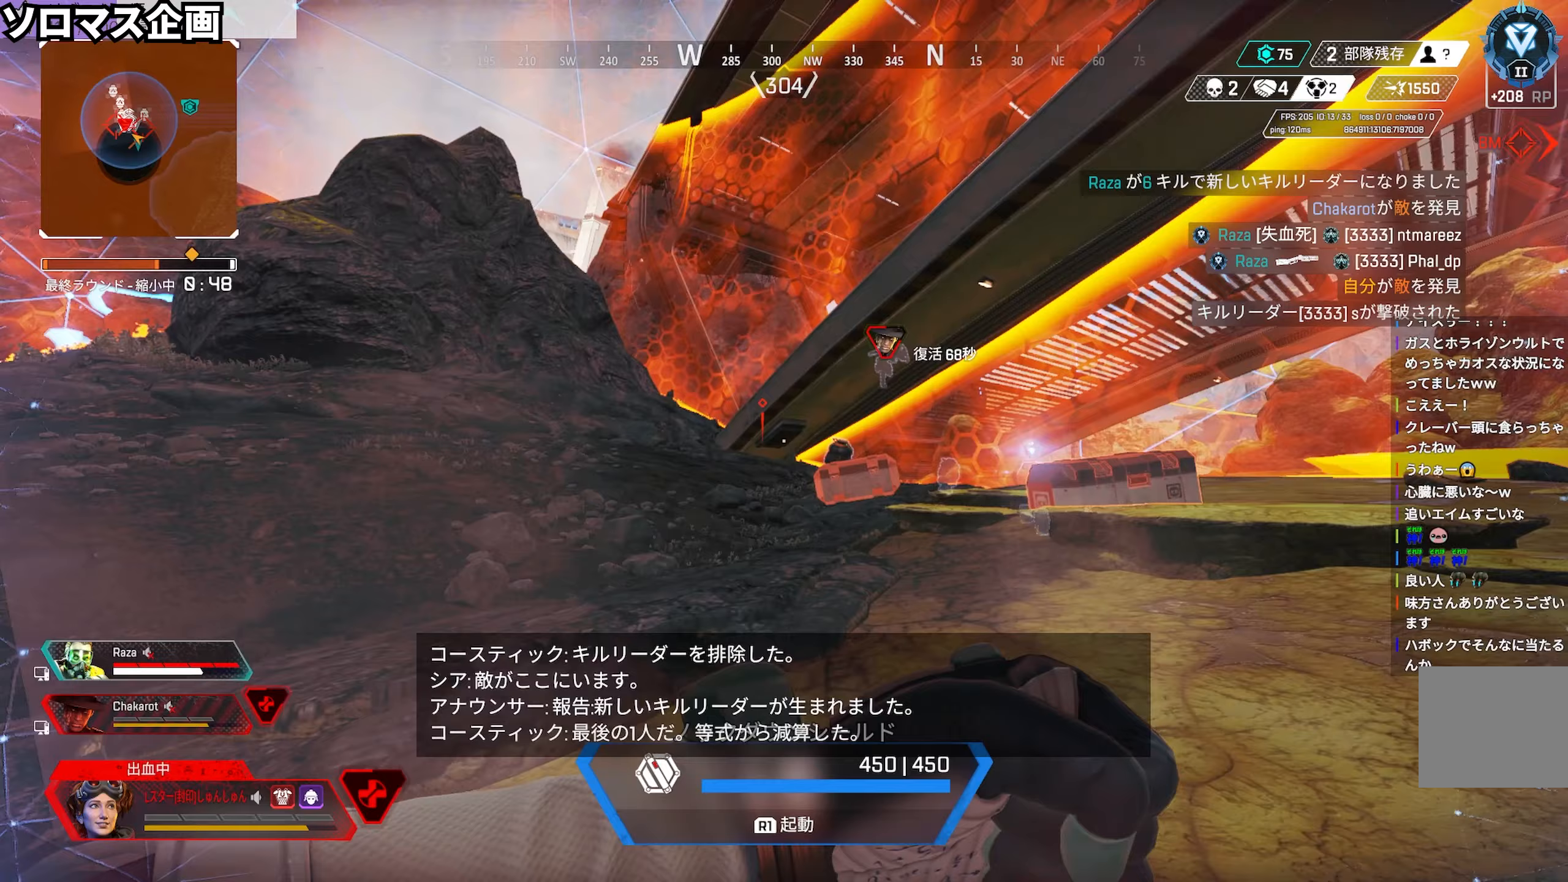
{"dt_ms": 500, "buttons": [], "left_stick": "left", "right_stick": "center", "events": [[83, "right_stick", "center"]]}
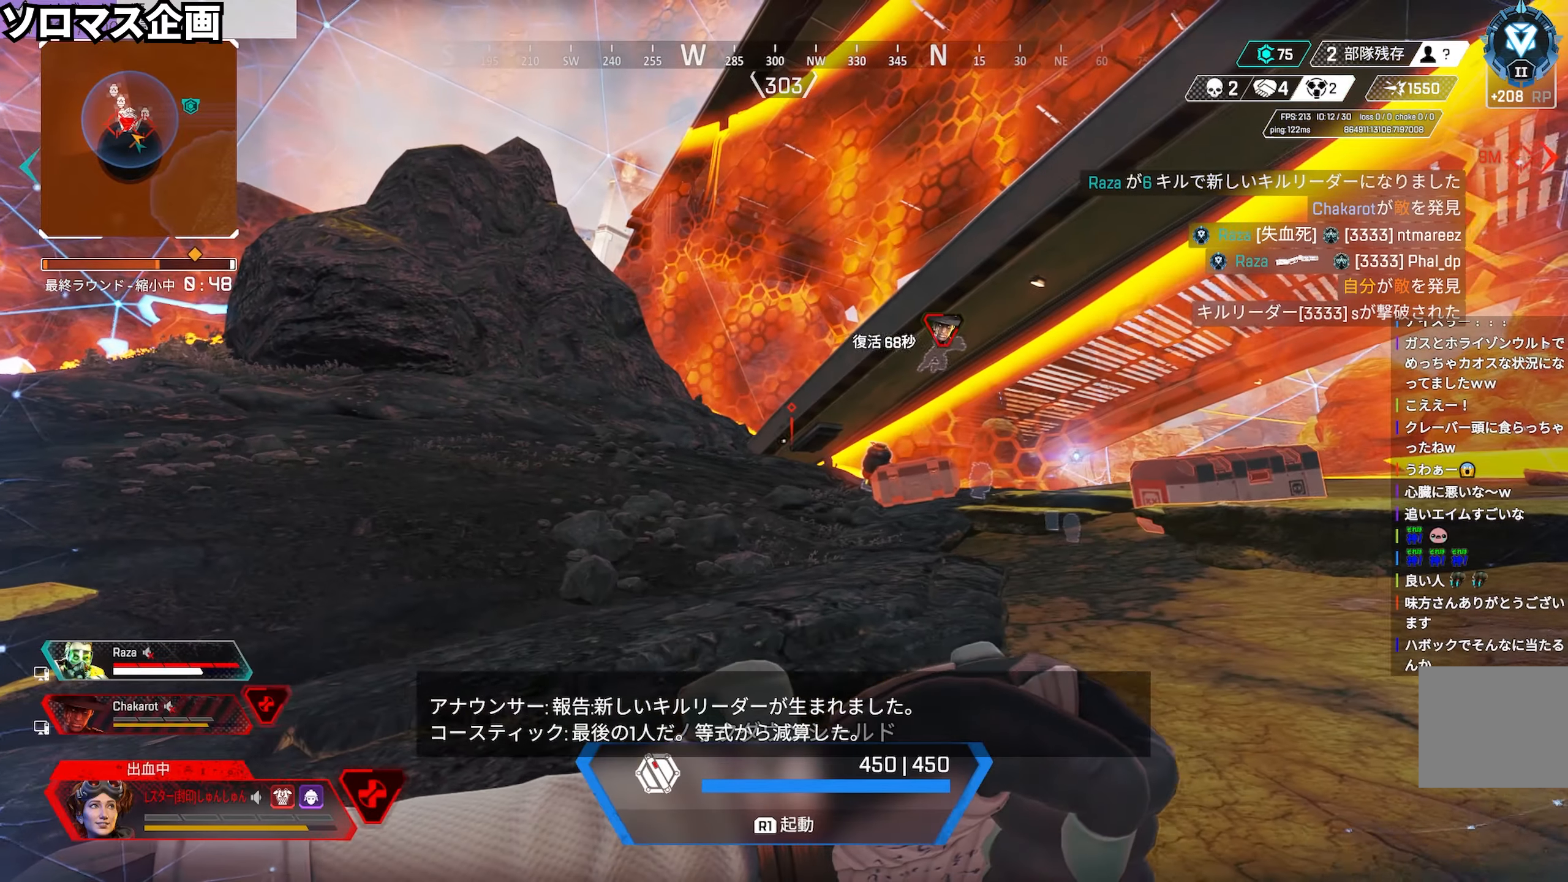
{"dt_ms": 500, "buttons": [], "left_stick": "left", "right_stick": "center", "events": [[117, "right_stick", "left"], [417, "right_stick", "center"]]}
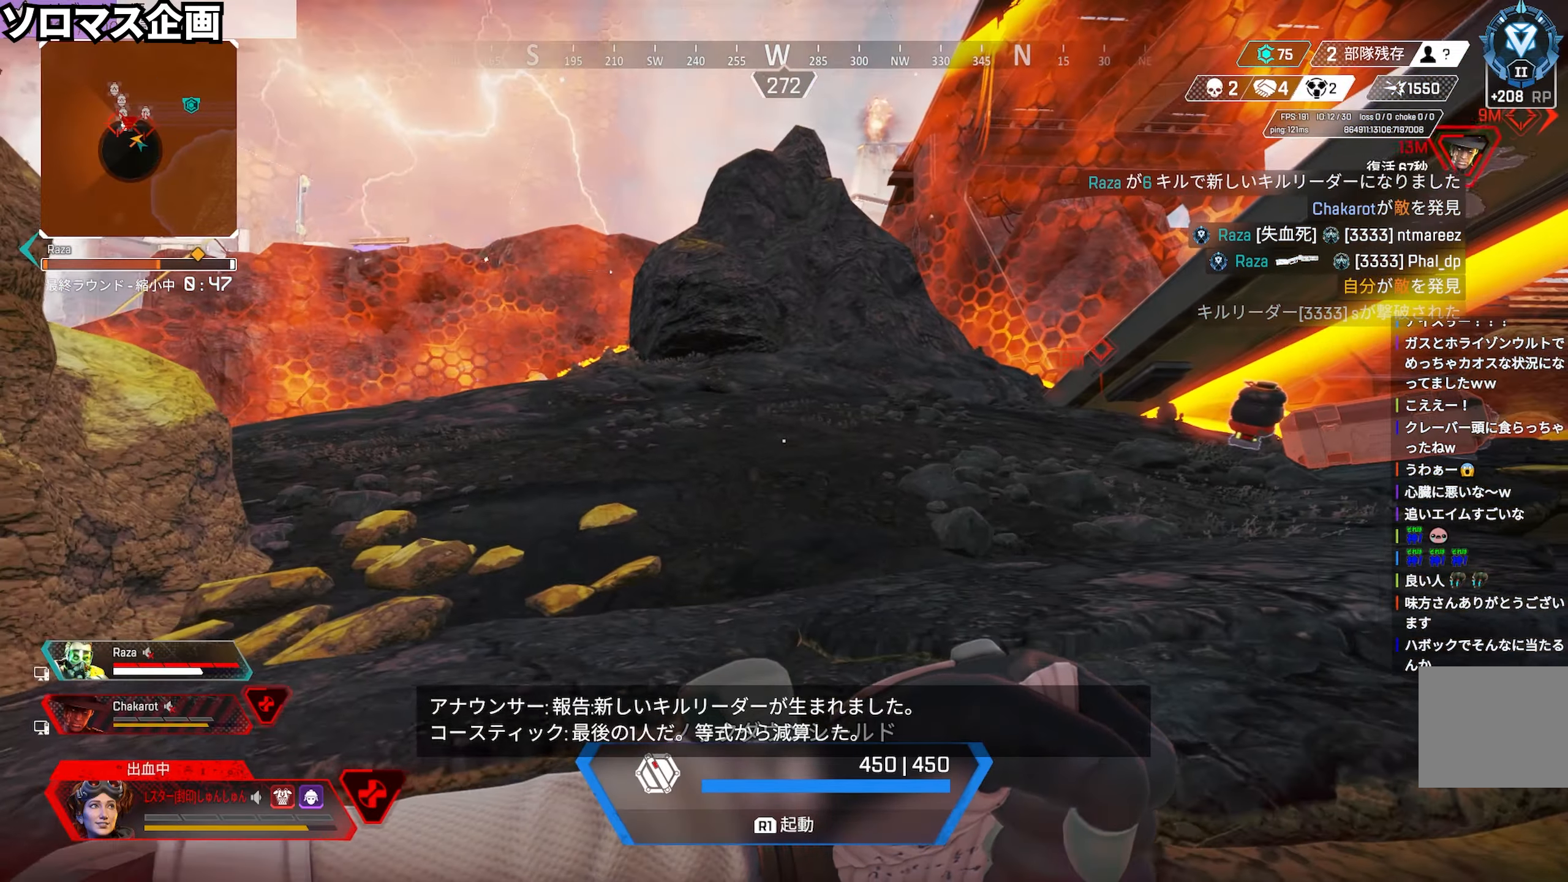
{"dt_ms": 500, "buttons": [], "left_stick": "down-left", "right_stick": "right", "events": [[33, "right_stick", "right"], [350, "left_stick", "down-left"]]}
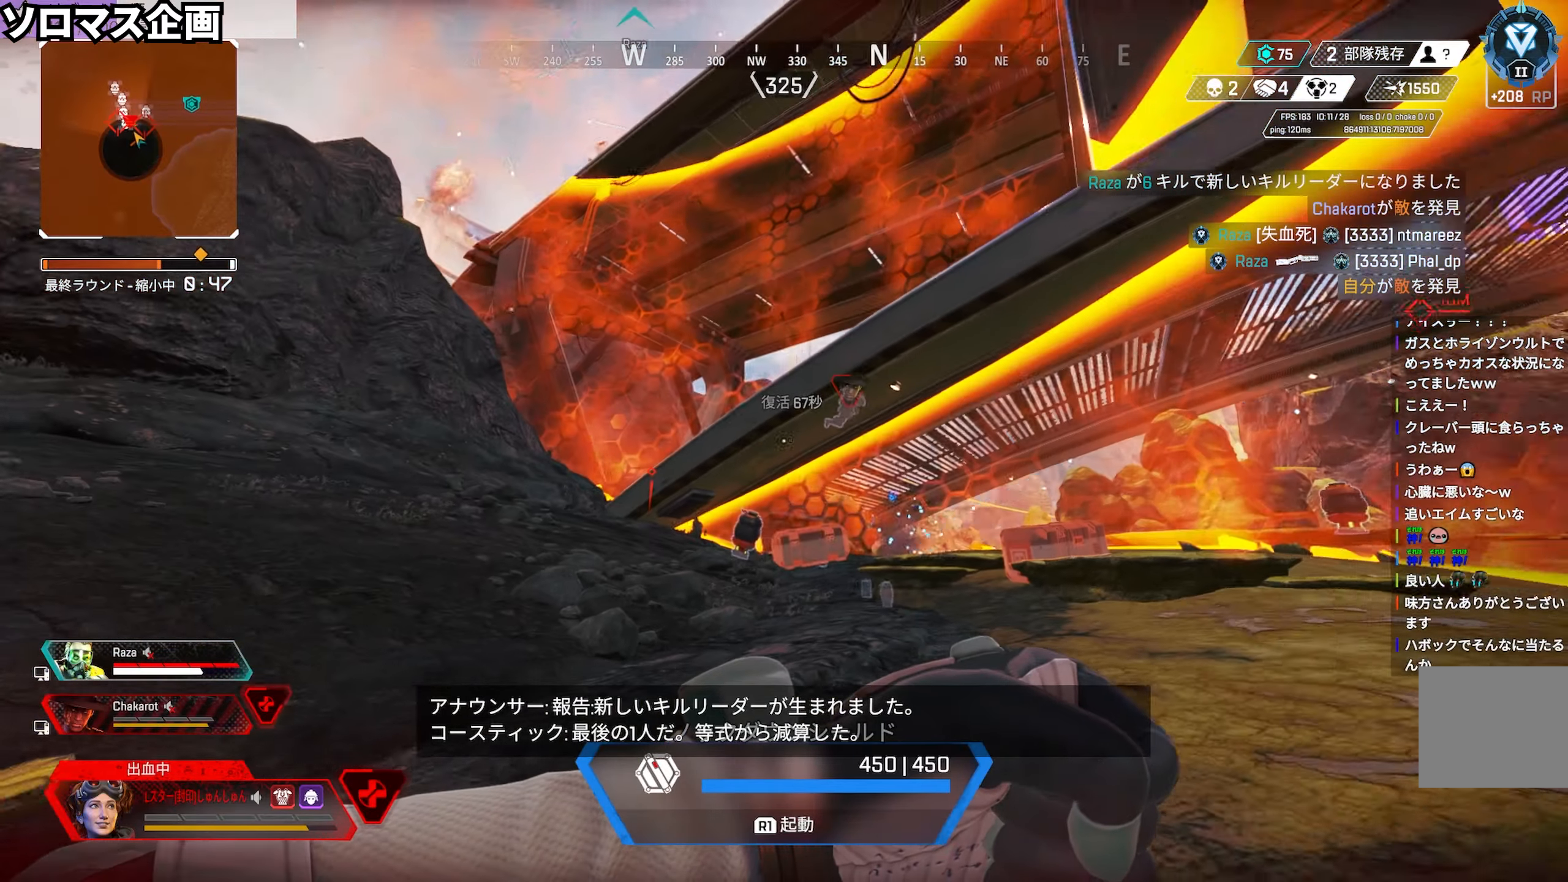
{"dt_ms": 500, "buttons": [], "left_stick": "down-left", "right_stick": "center", "events": [[333, "right_stick", "center"]]}